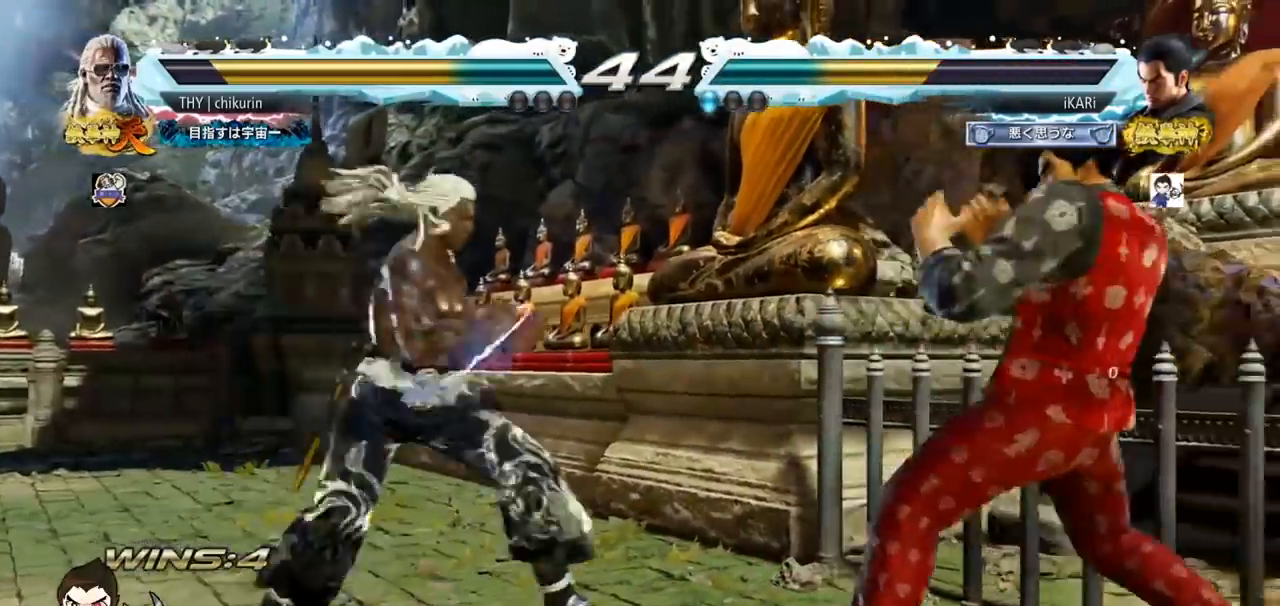
Gameplay with a controller (arcade stick); each line is a JSON object with the inputs held at the frame after it. "events" lists button and stick changes between this image and that frame as [ms after this image, input, new state], when the widget could be followed in between. Not read: L3 R3.
{"buttons": [], "left_stick": "center", "events": [[233, "left_stick", "right"], [367, "left_stick", "down"], [417, "left_stick", "center"]]}
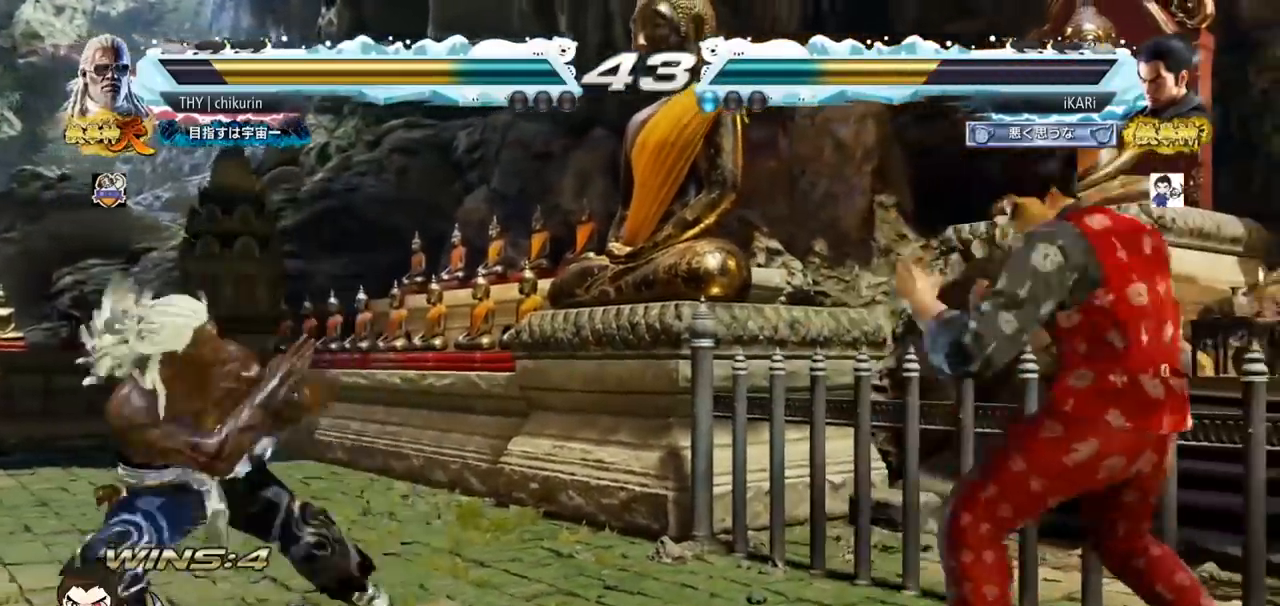
{"buttons": [], "left_stick": "center", "events": [[17, "left_stick", "right"], [217, "left_stick", "center"], [267, "left_stick", "down"], [317, "left_stick", "center"]]}
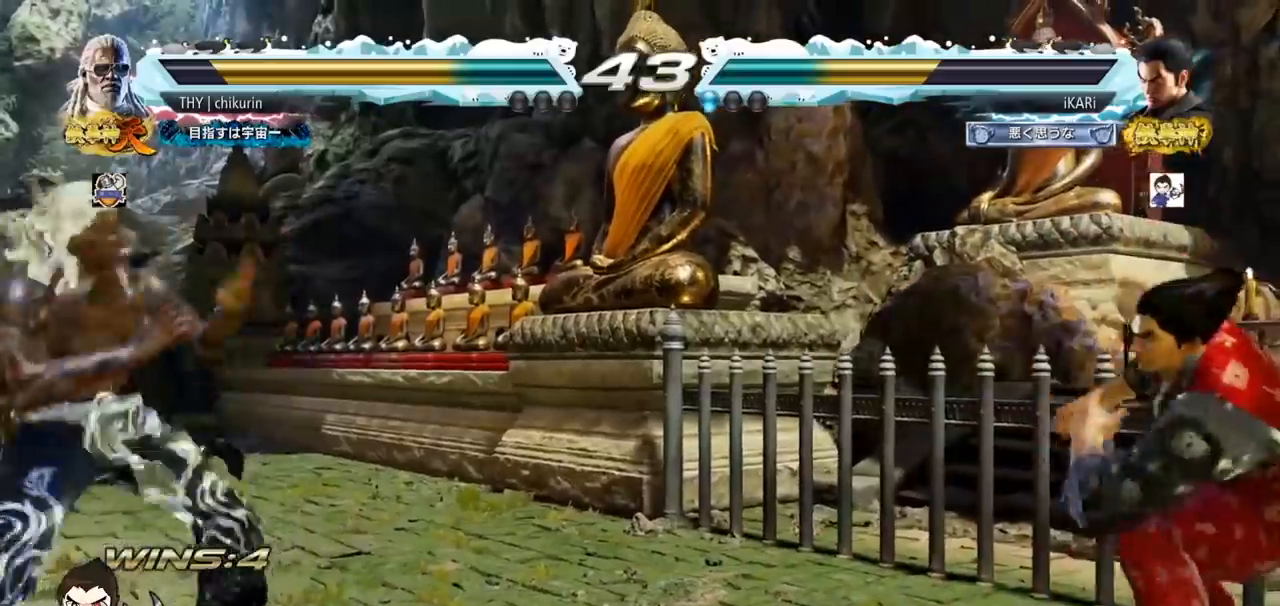
{"buttons": [], "left_stick": "center", "events": [[16, "left_stick", "right"], [66, "left_stick", "center"], [250, "left_stick", "down"], [317, "left_stick", "center"]]}
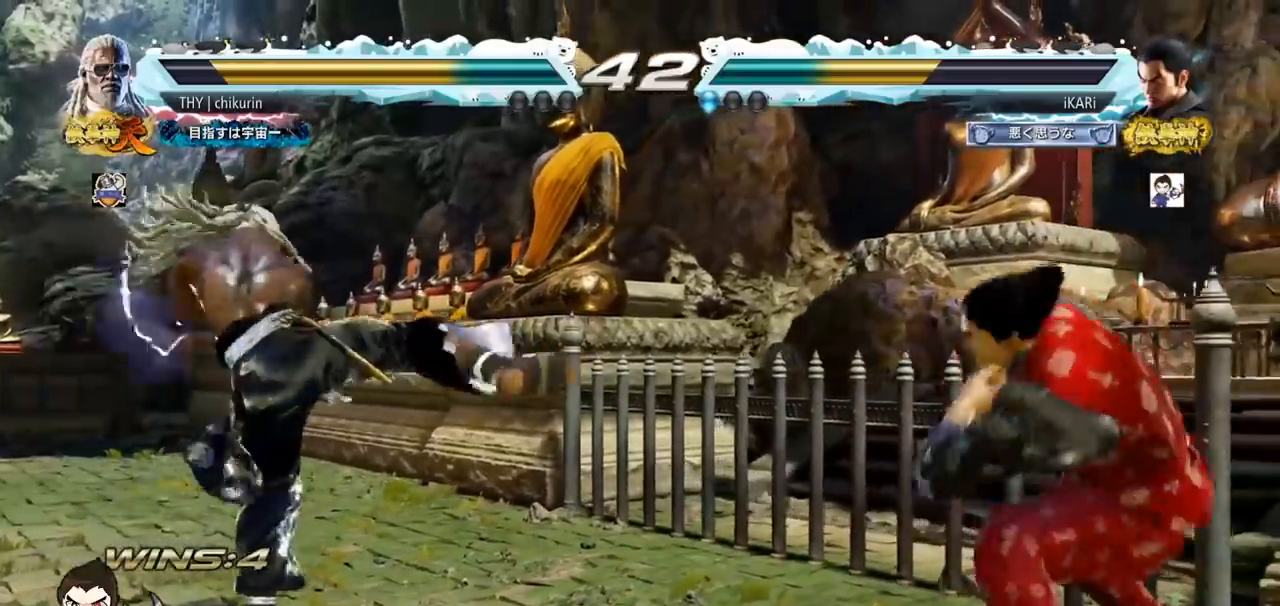
{"buttons": [], "left_stick": "right", "events": [[201, "left_stick", "down"], [284, "left_stick", "center"], [351, "left_stick", "right"], [368, "TRIANGLE", "down"], [401, "TRIANGLE", "up"]]}
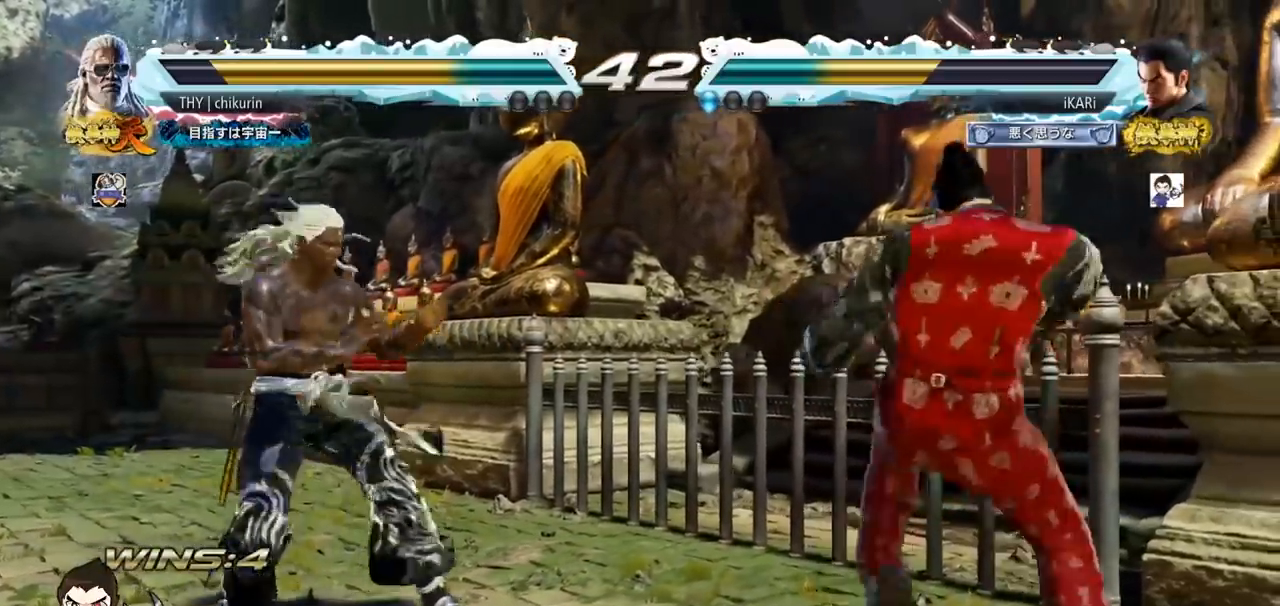
{"buttons": [], "left_stick": "right", "events": [[83, "left_stick", "center"], [467, "left_stick", "right"]]}
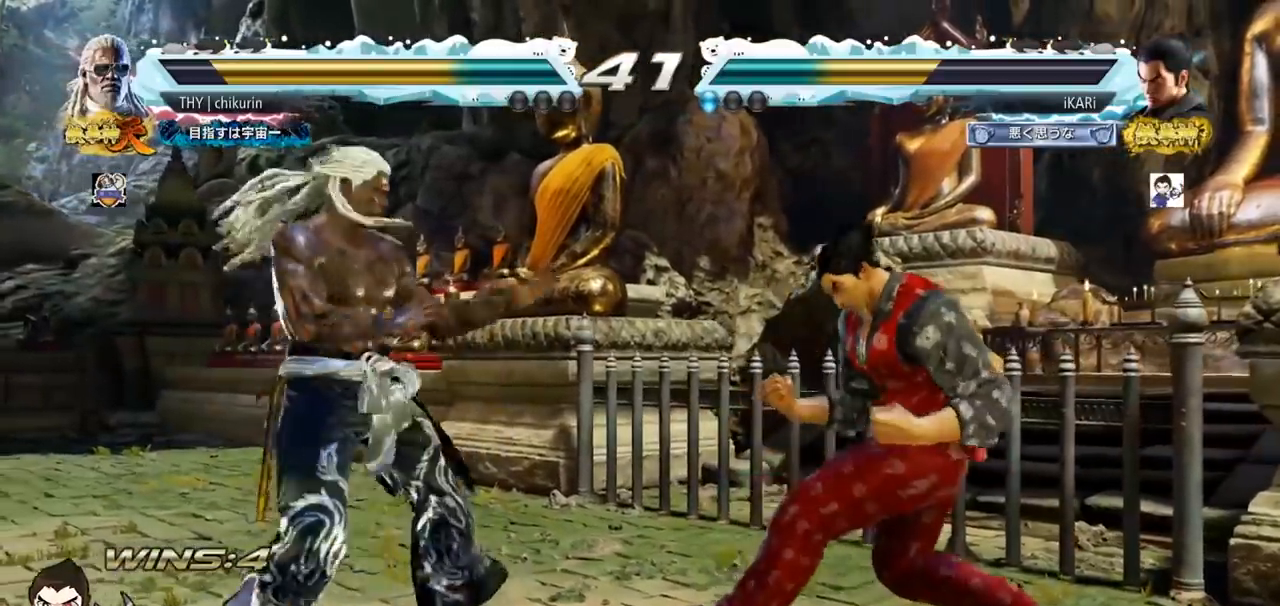
{"buttons": [], "left_stick": "center", "events": [[17, "left_stick", "center"], [101, "left_stick", "right"], [468, "left_stick", "center"]]}
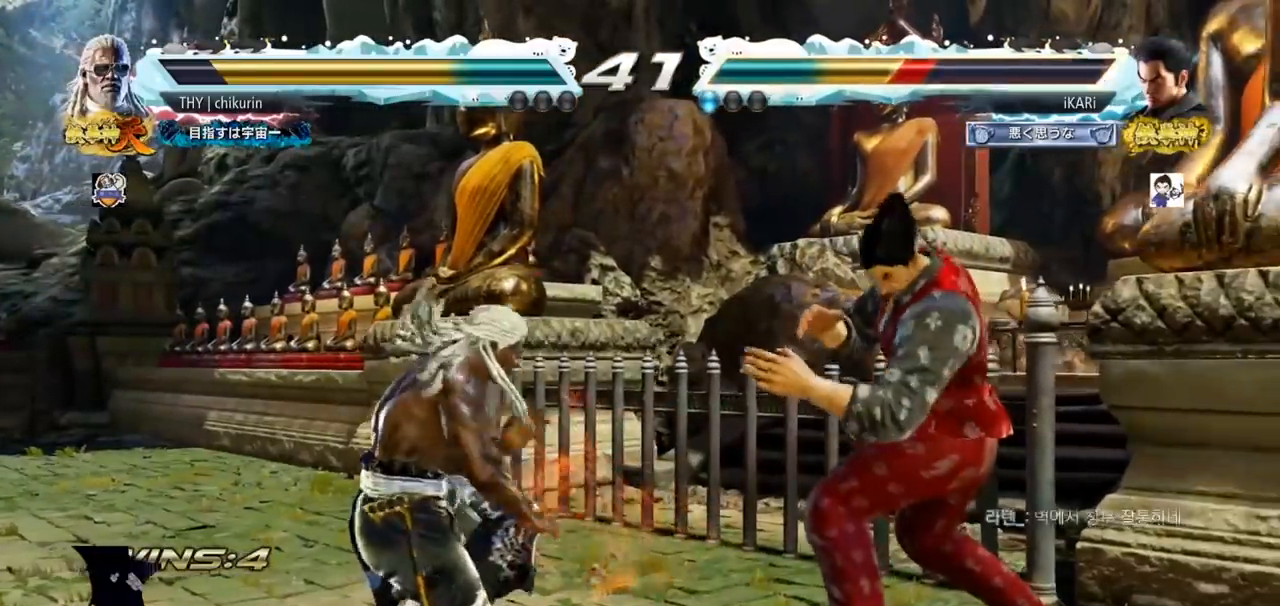
{"buttons": [], "left_stick": "down", "events": [[150, "left_stick", "right"], [217, "left_stick", "center"], [267, "left_stick", "right"], [467, "left_stick", "down"]]}
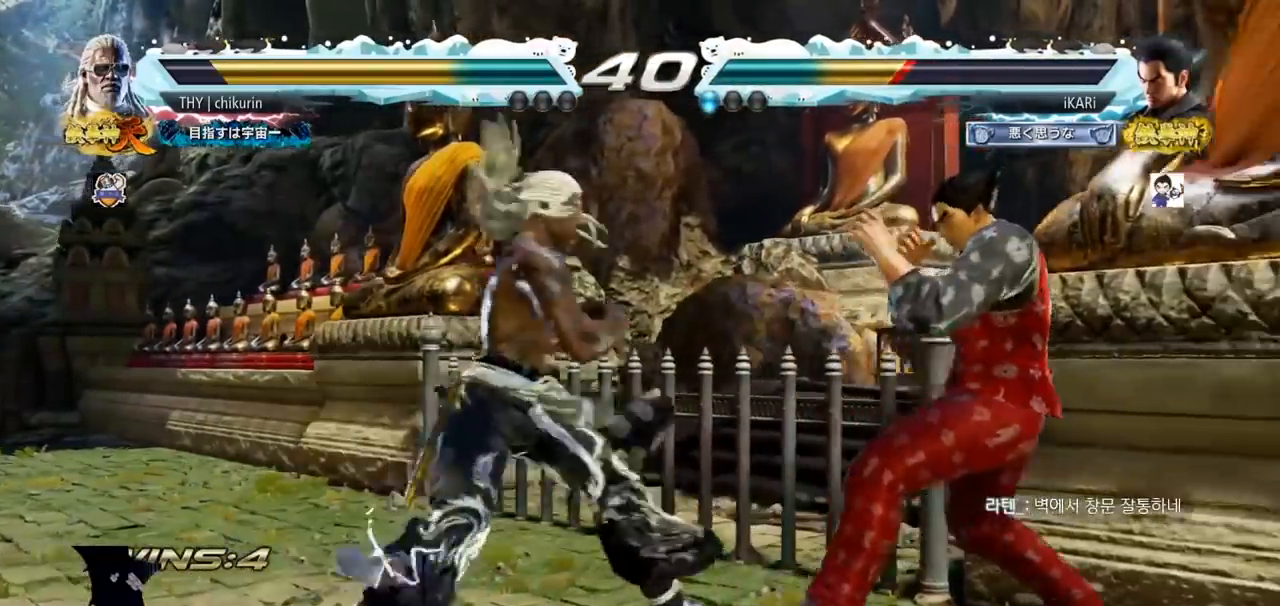
{"buttons": [], "left_stick": "right", "events": [[51, "left_stick", "center"], [151, "left_stick", "right"], [217, "left_stick", "center"], [284, "left_stick", "right"]]}
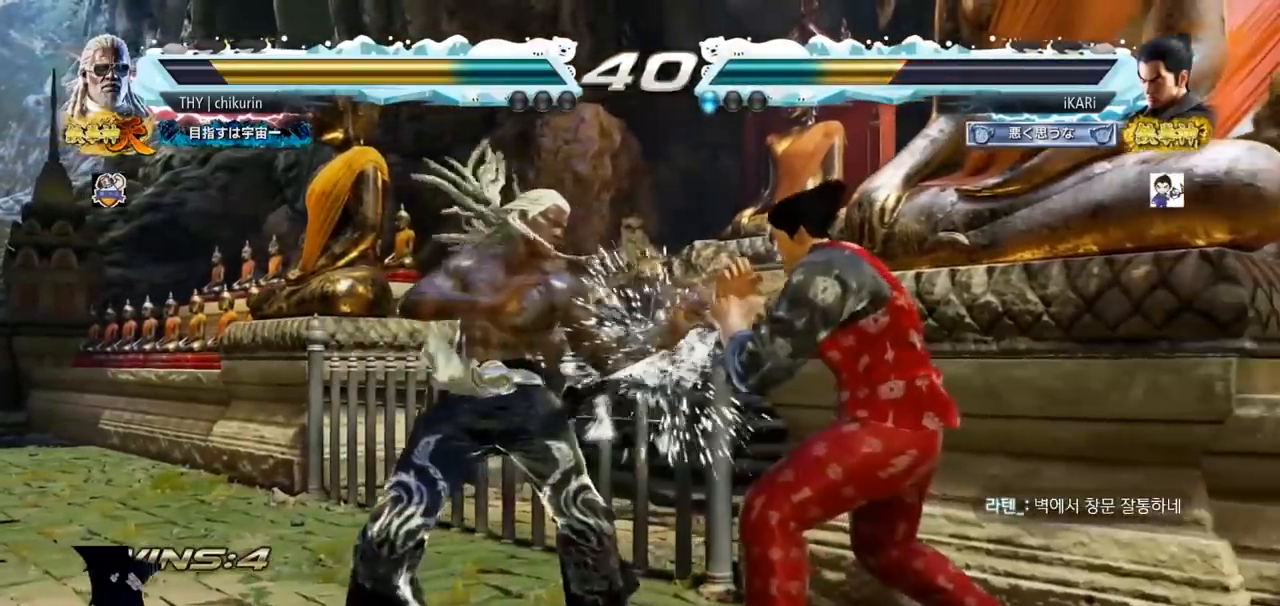
{"buttons": [], "left_stick": "center", "events": [[33, "left_stick", "center"], [83, "left_stick", "down"], [167, "left_stick", "center"], [217, "left_stick", "down"], [367, "left_stick", "center"]]}
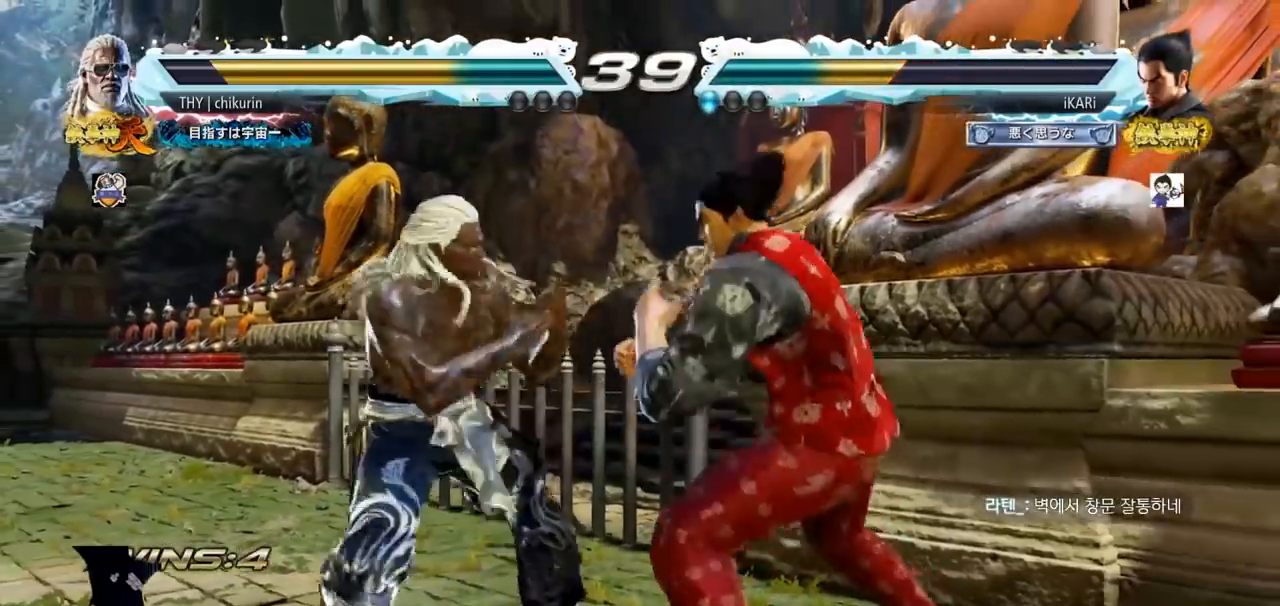
{"buttons": [], "left_stick": "center", "events": [[17, "left_stick", "down"], [34, "TRIANGLE", "down"], [84, "TRIANGLE", "up"], [151, "left_stick", "center"]]}
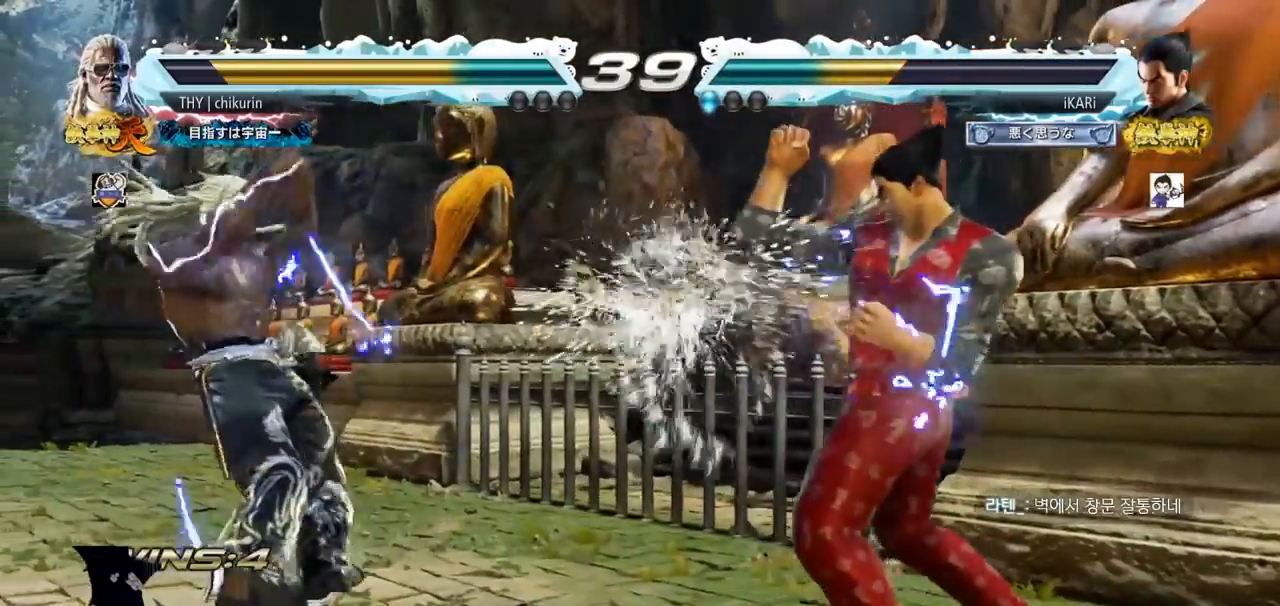
{"buttons": ["TRIANGLE"], "left_stick": "right", "events": [[100, "left_stick", "left"], [167, "left_stick", "down"], [250, "left_stick", "center"], [350, "left_stick", "right"], [367, "TRIANGLE", "down"], [417, "TRIANGLE", "up"], [500, "TRIANGLE", "down"]]}
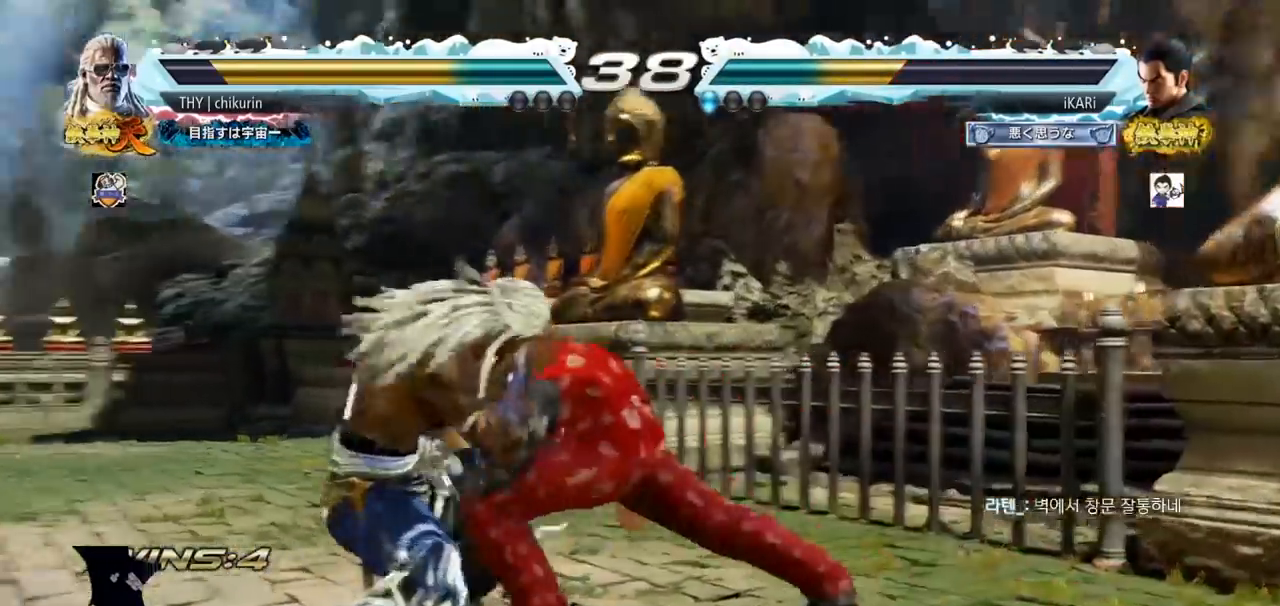
{"buttons": [], "left_stick": "right", "events": [[34, "TRIANGLE", "up"], [67, "TRIANGLE", "down"], [67, "left_stick", "center"], [117, "TRIANGLE", "up"], [184, "TRIANGLE", "down"], [217, "TRIANGLE", "up"], [334, "left_stick", "right"]]}
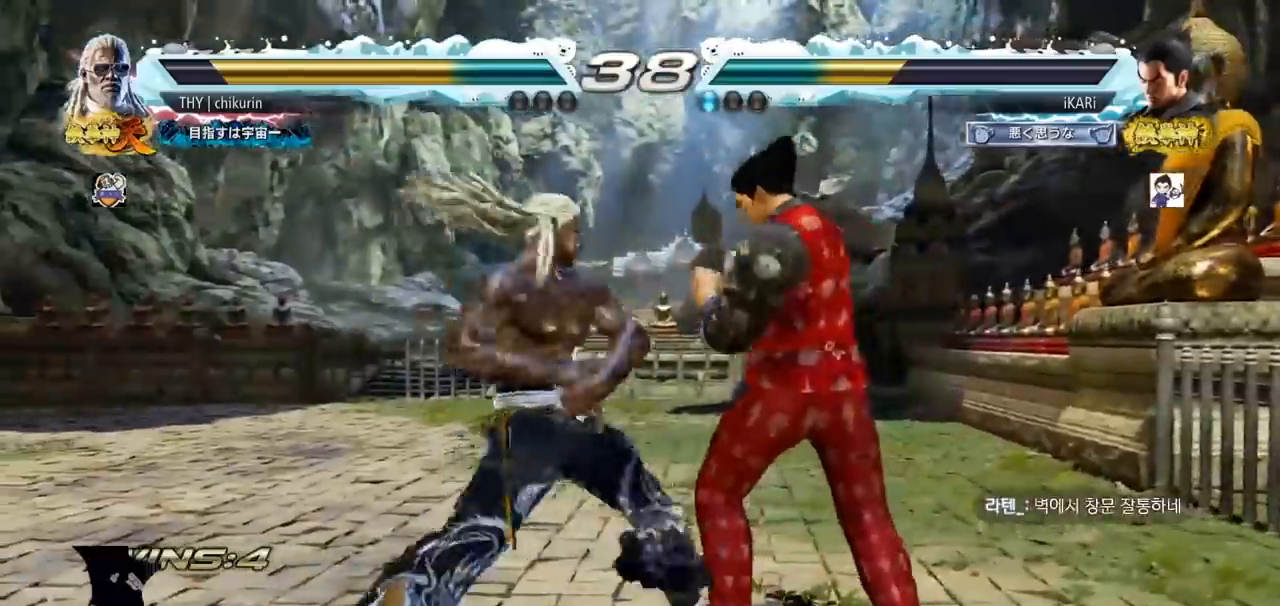
{"buttons": [], "left_stick": "right", "events": []}
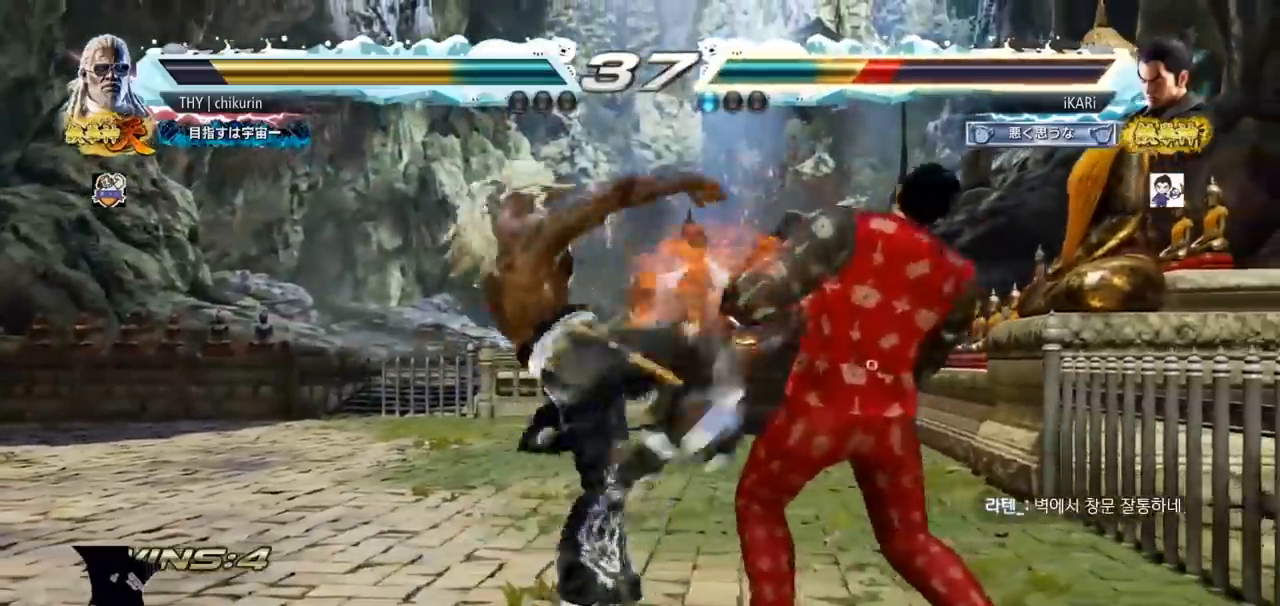
{"buttons": [], "left_stick": "center", "events": [[284, "left_stick", "center"]]}
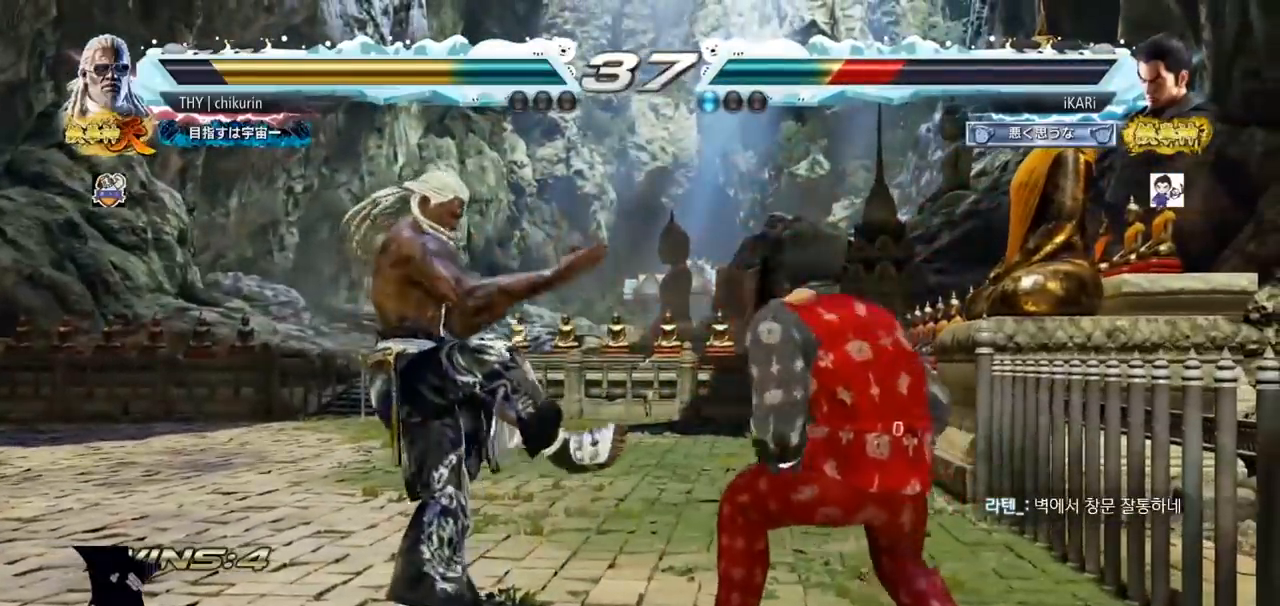
{"buttons": [], "left_stick": "right", "events": [[83, "left_stick", "right"]]}
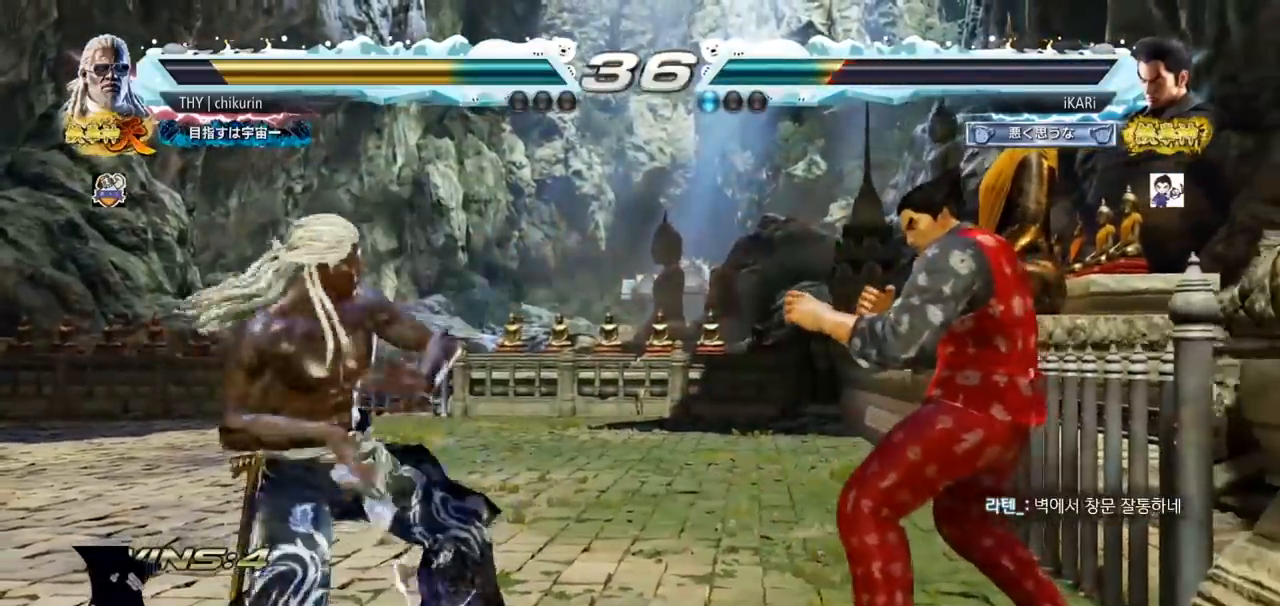
{"buttons": [], "left_stick": "right", "events": [[117, "left_stick", "center"], [351, "left_stick", "right"]]}
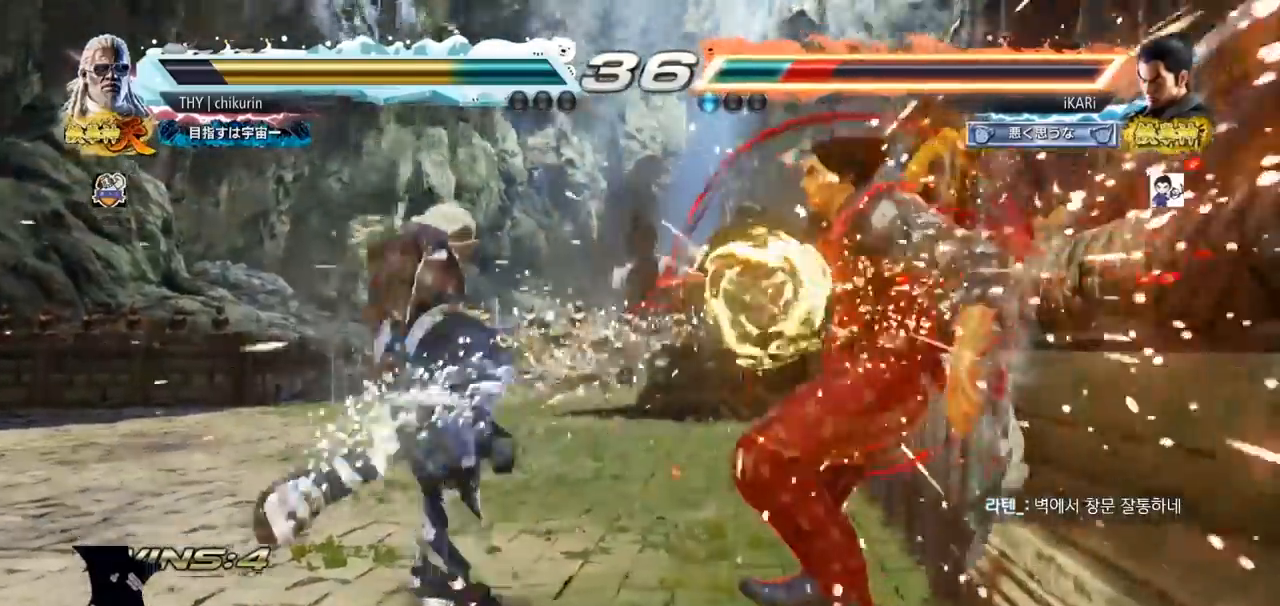
{"buttons": ["SQUARE", "TRIANGLE"], "left_stick": "center", "events": [[200, "left_stick", "center"], [450, "TRIANGLE", "down"], [500, "SQUARE", "down"]]}
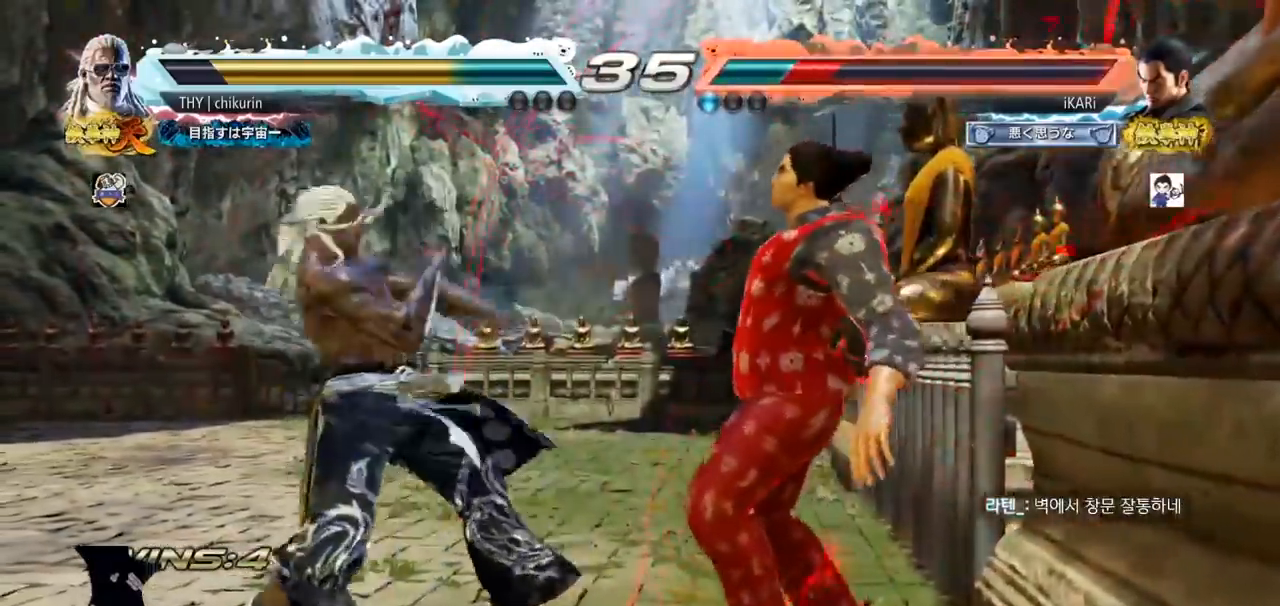
{"buttons": ["SQUARE", "TRIANGLE"], "left_stick": "center", "events": [[51, "TRIANGLE", "up"], [84, "SQUARE", "up"], [117, "TRIANGLE", "down"], [134, "SQUARE", "down"], [217, "TRIANGLE", "up"], [284, "TRIANGLE", "down"], [401, "TRIANGLE", "up"], [468, "TRIANGLE", "down"]]}